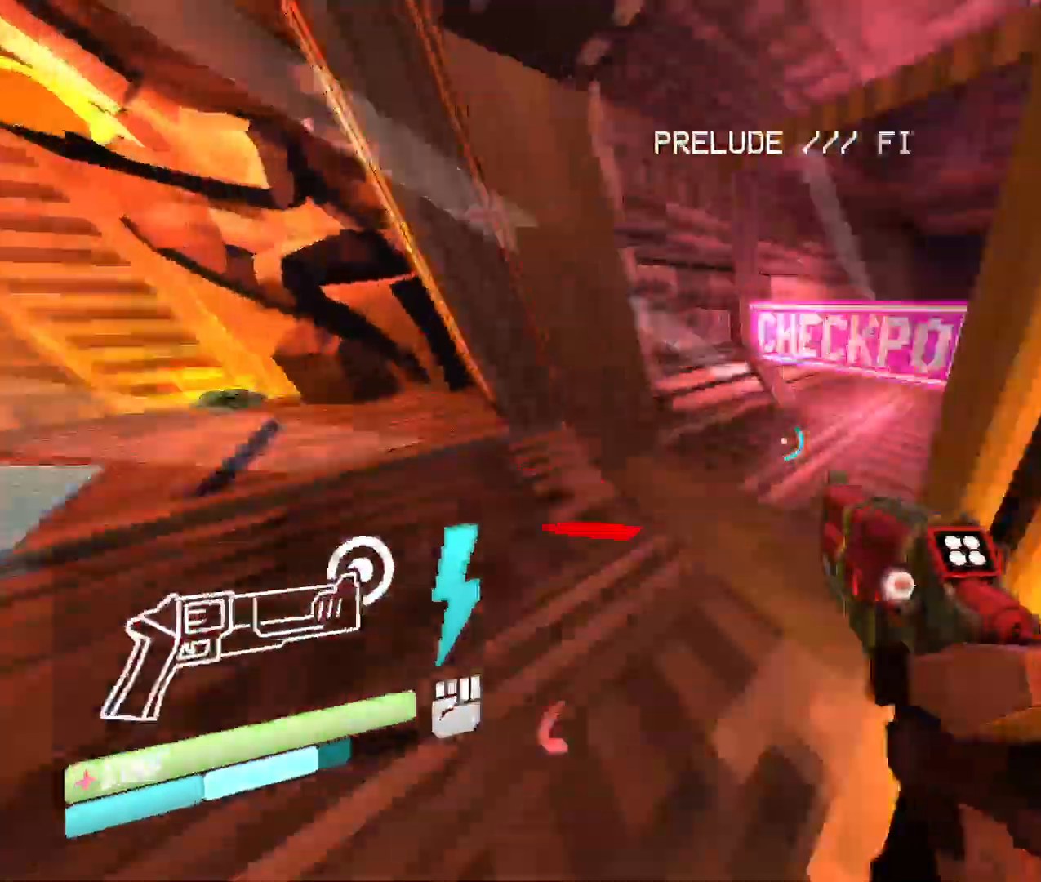
Gameplay with keyboard and mouse; each line is a JSON object with the keys and mouse buttons held at the frame after it. "events" lists presses ("down") and releases ("up") of "1", "2", "3", "4", "5", "a", "b", "c", "d", "e", "f", "g", "q", "r", "s", "shift", "space", "t", "tab", "v", "w", "x", "z", "mouse_left", "mouse_wheel", "mouse_right", "mouse_mb4" and "mouse_mb5" between this image and that frame as [ms after this image, input, new state], when the widget could be followed in between. "mouse_left", "mouse_wheel", "mouse_right", "mouse_mb4", "mouse_mb5" = the "left", "wheel", "right", "mb4", "mb5" buttons of the "mouse" list. No other keys are recorded. "wheel" means that the mouse wheel is clicked or scrolled. Mouse movement is not recorded. Not read: other_keys.
{"keys": ["w"], "mouse": [], "events": []}
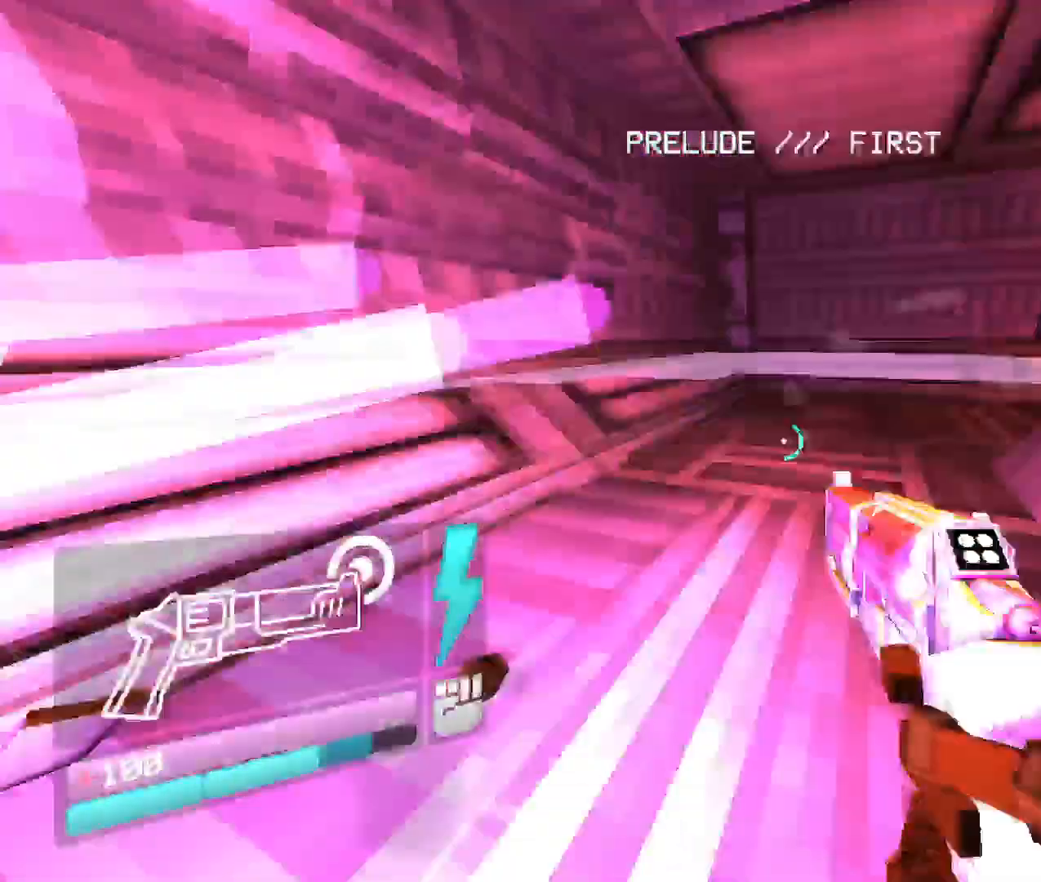
{"keys": ["w"], "mouse": [], "events": []}
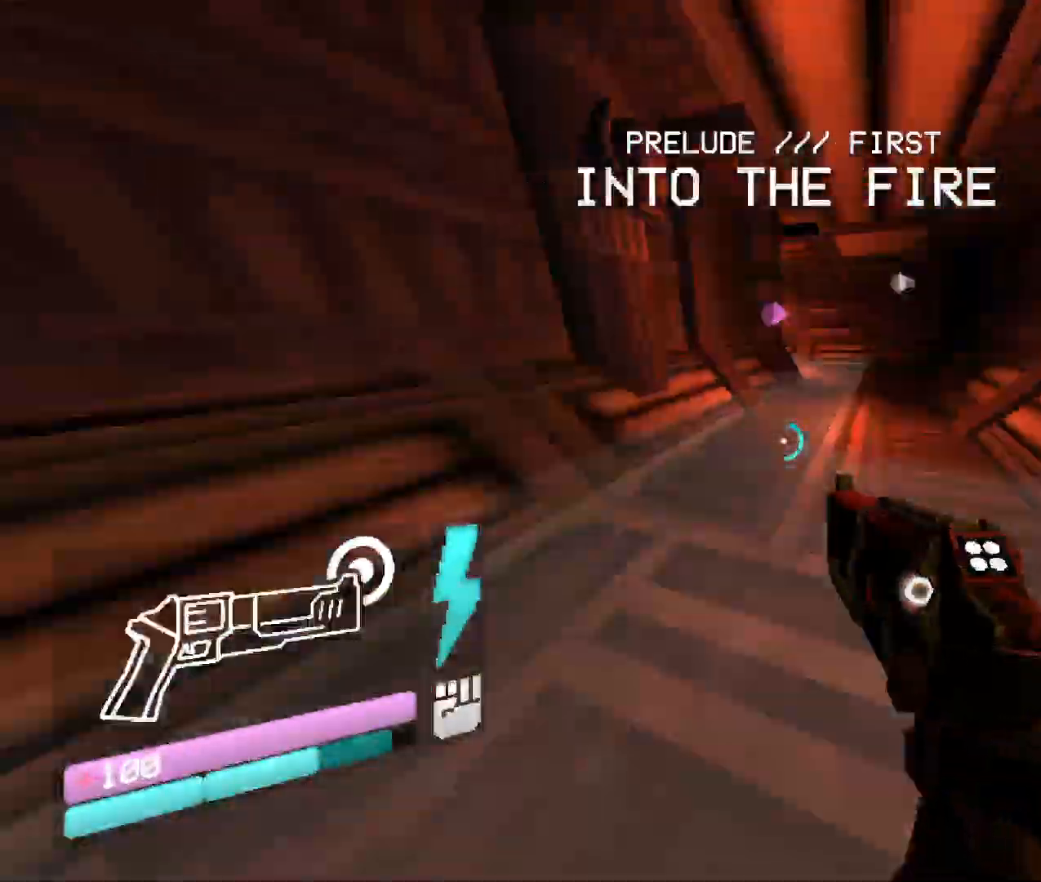
{"keys": ["w"], "mouse": [], "events": []}
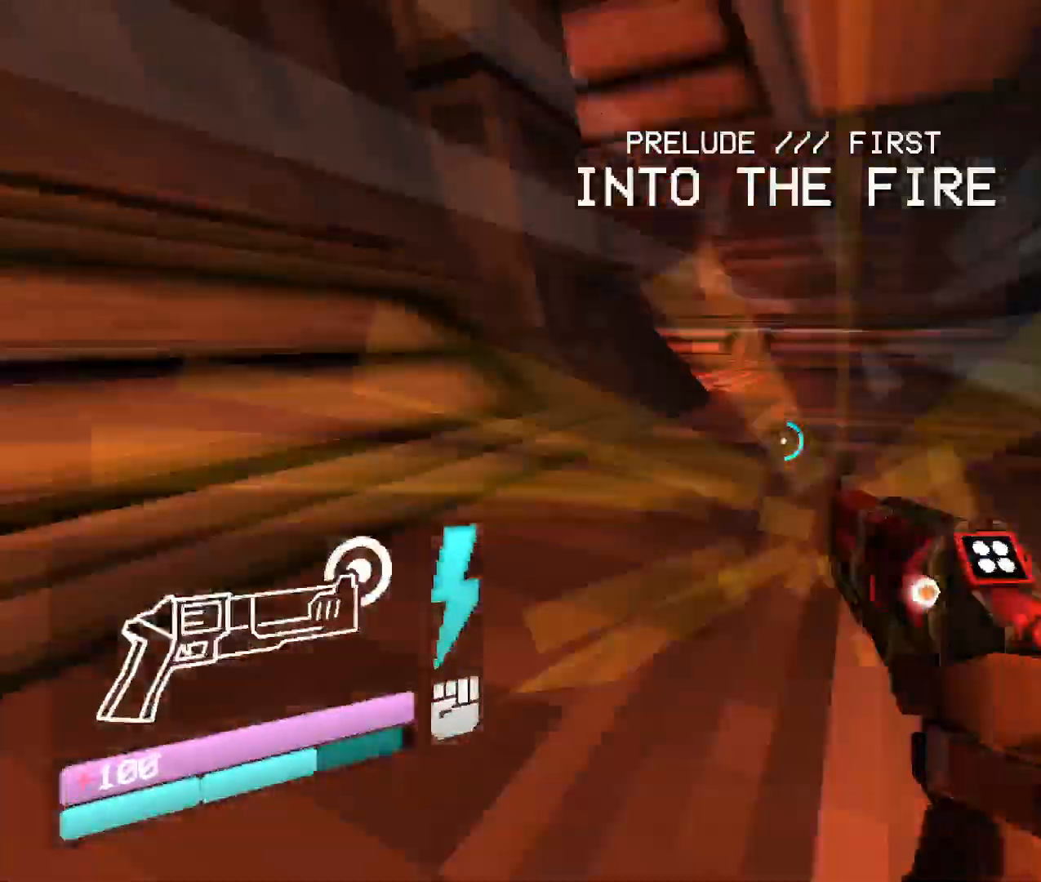
{"keys": ["w"], "mouse": [], "events": [[167, "2", "down"], [333, "2", "up"]]}
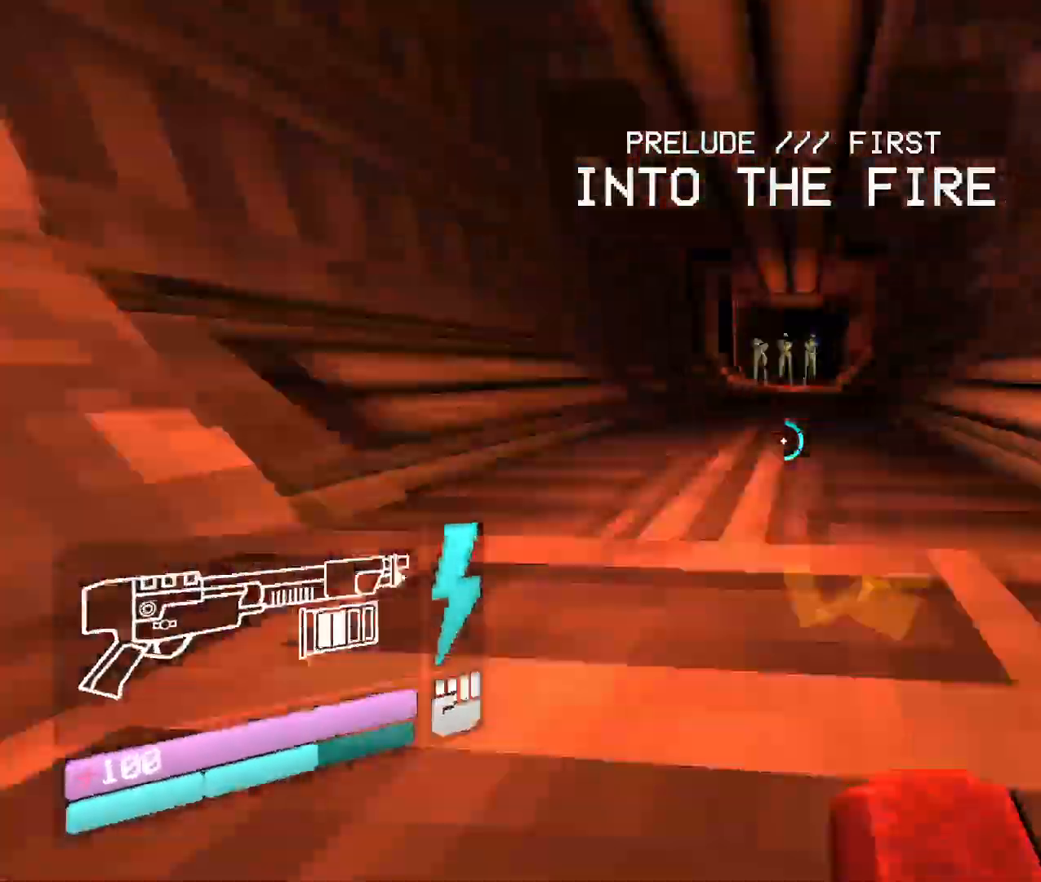
{"keys": ["b", "w"], "mouse": [], "events": [[300, "b", "down"]]}
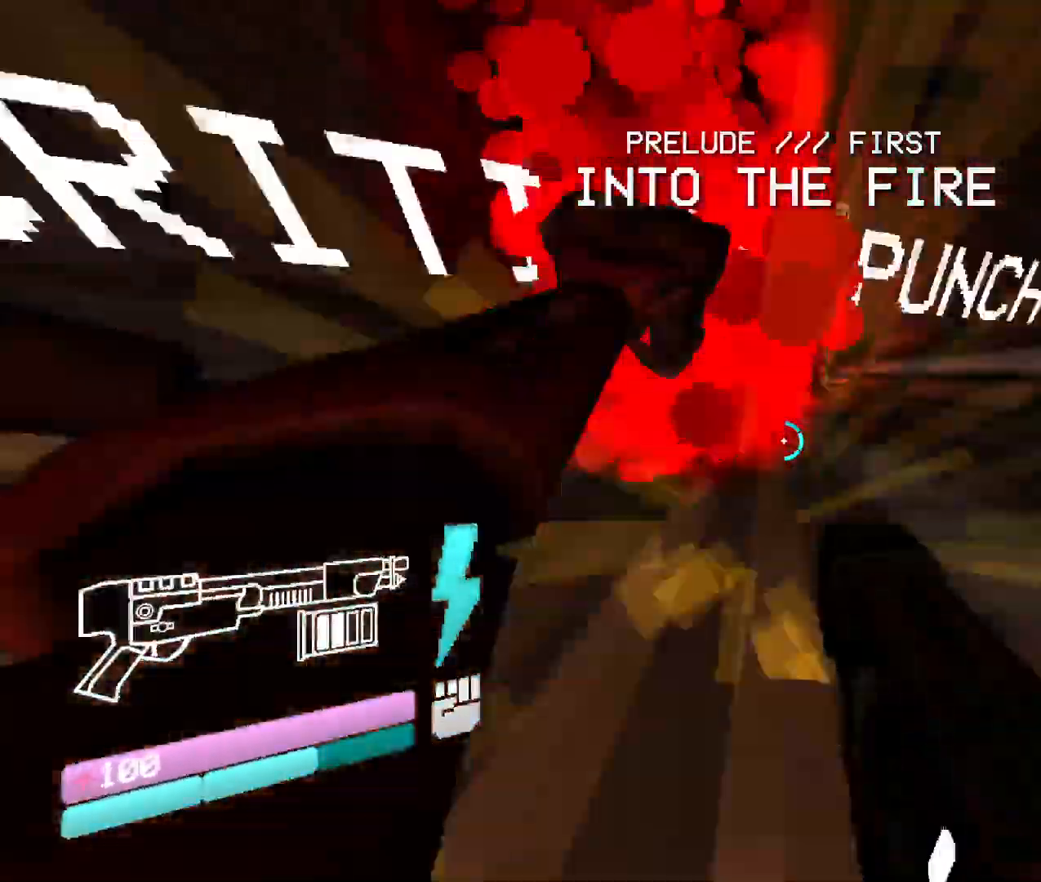
{"keys": ["b", "w"], "mouse": [], "events": []}
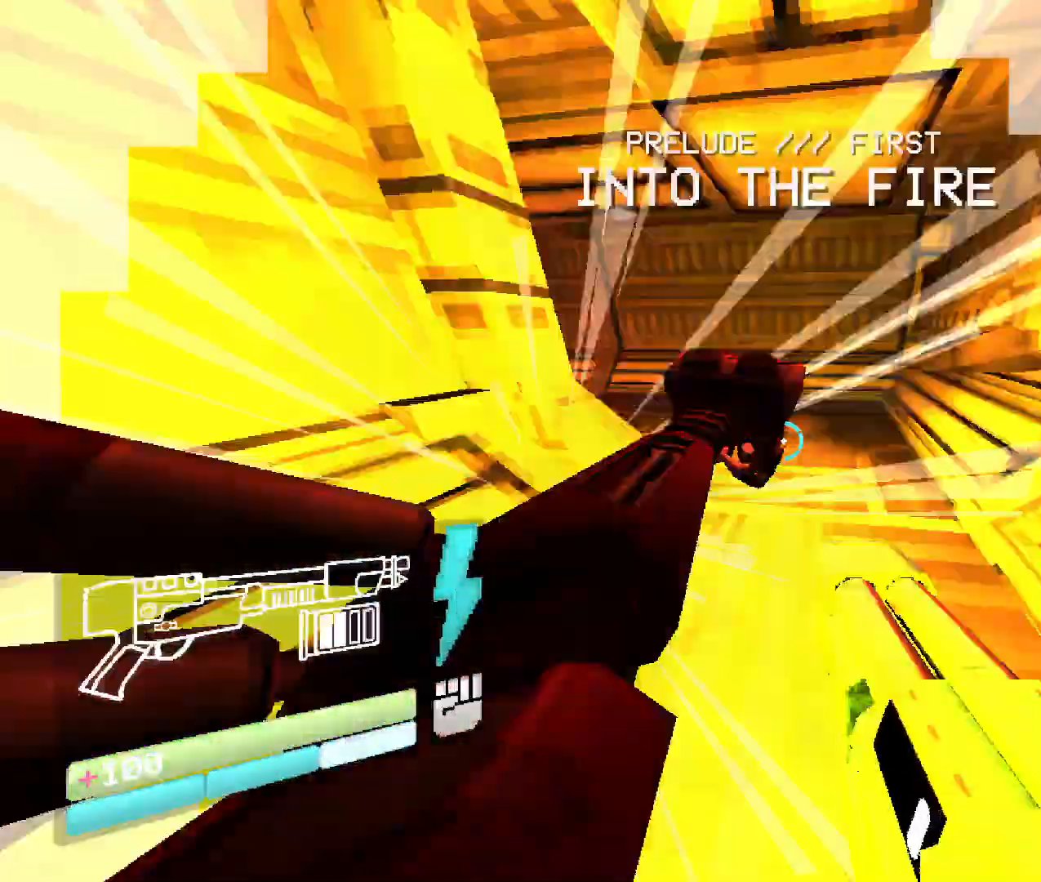
{"keys": ["w"], "mouse": [], "events": [[317, "b", "up"]]}
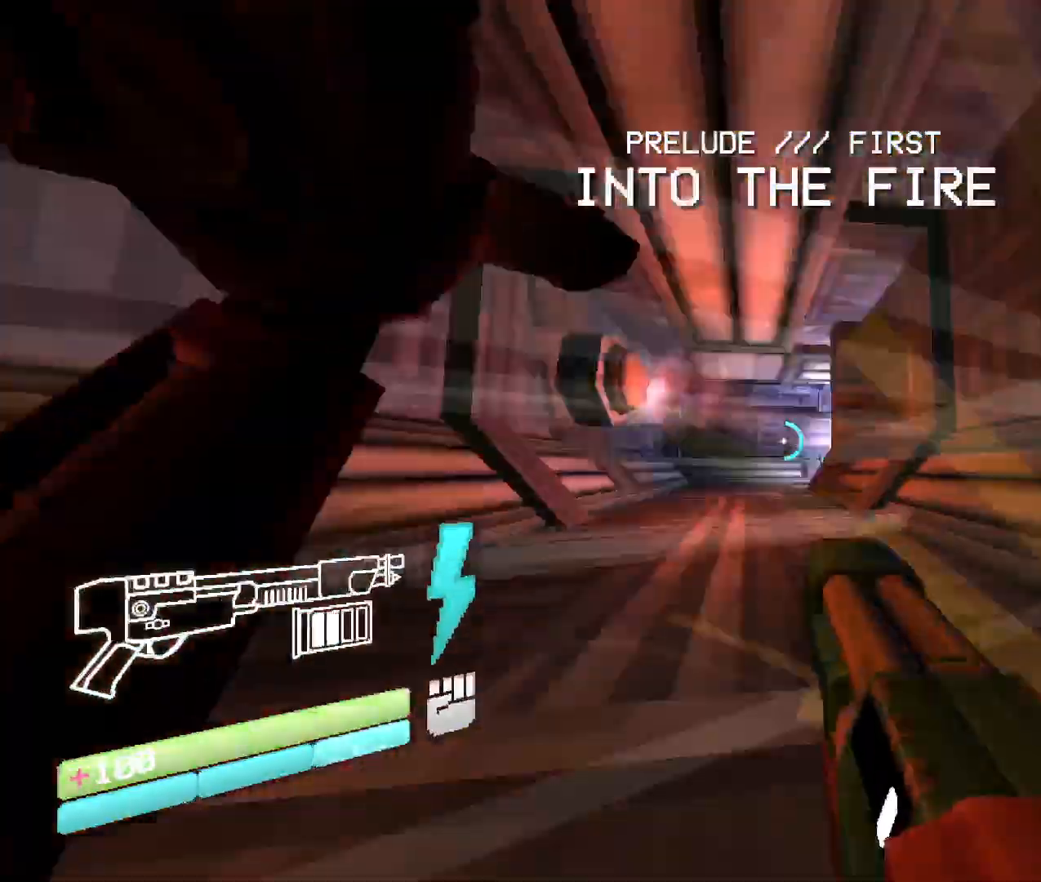
{"keys": ["w"], "mouse": [], "events": []}
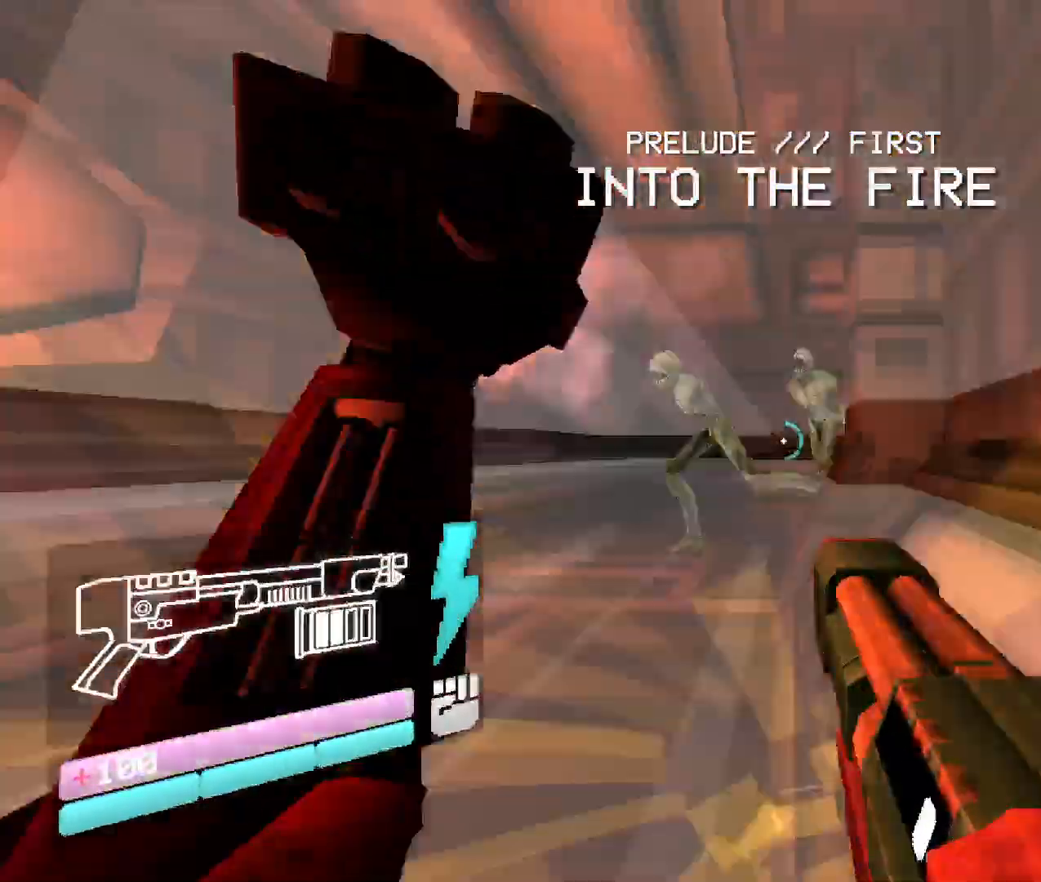
{"keys": ["b", "w"], "mouse": [], "events": [[200, "b", "down"]]}
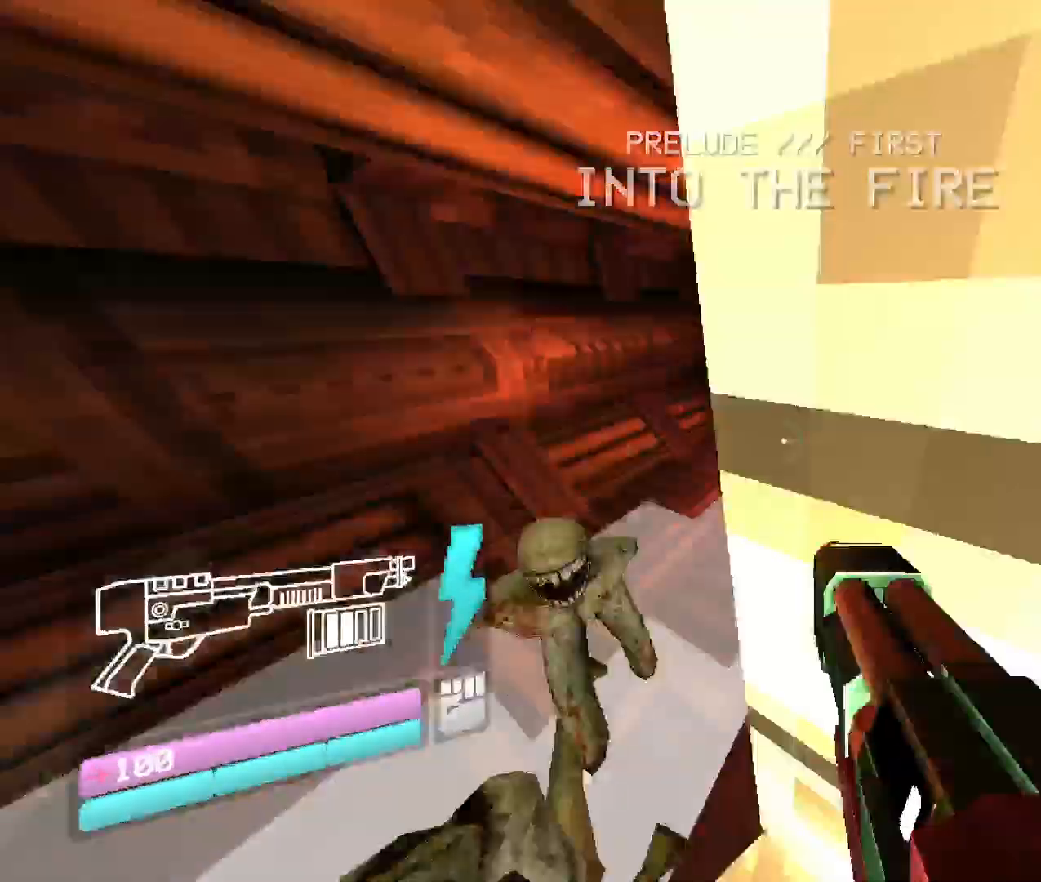
{"keys": ["b", "w"], "mouse": [], "events": [[117, "b", "up"], [117, "w", "up"], [217, "b", "down"], [467, "w", "down"]]}
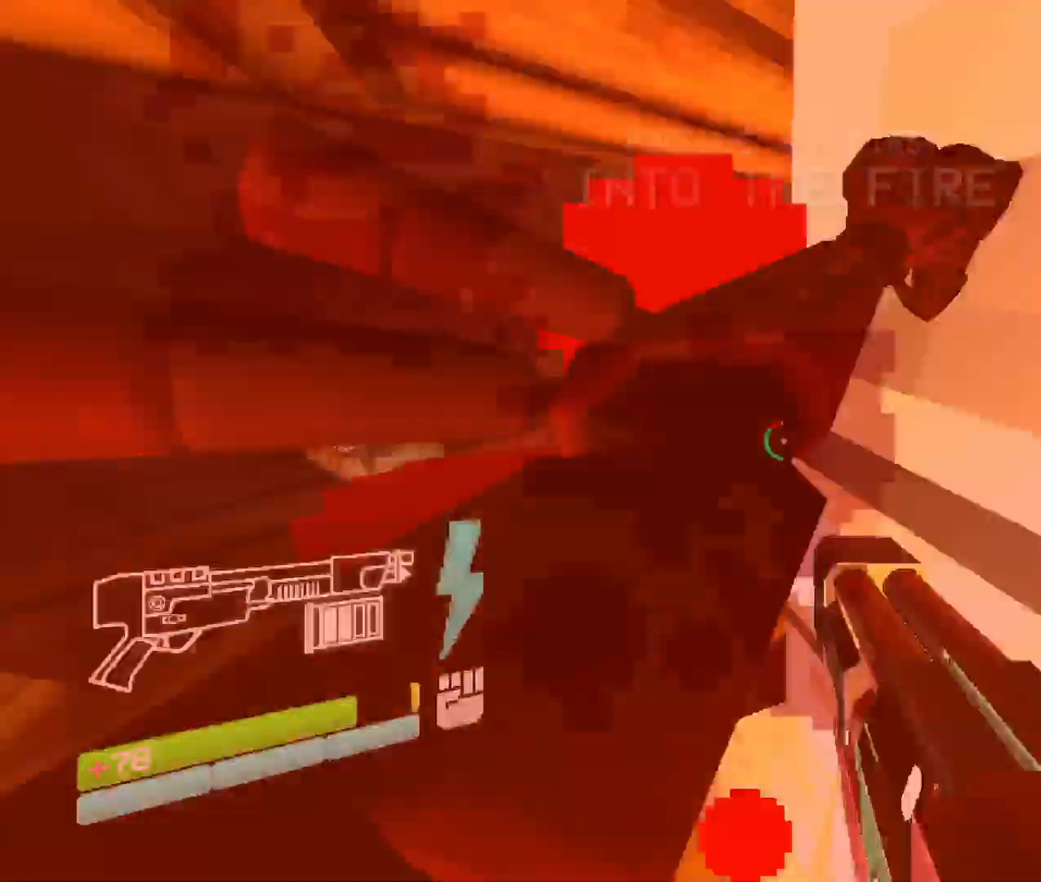
{"keys": ["b", "shift", "w"], "mouse": [], "events": [[333, "shift", "down"]]}
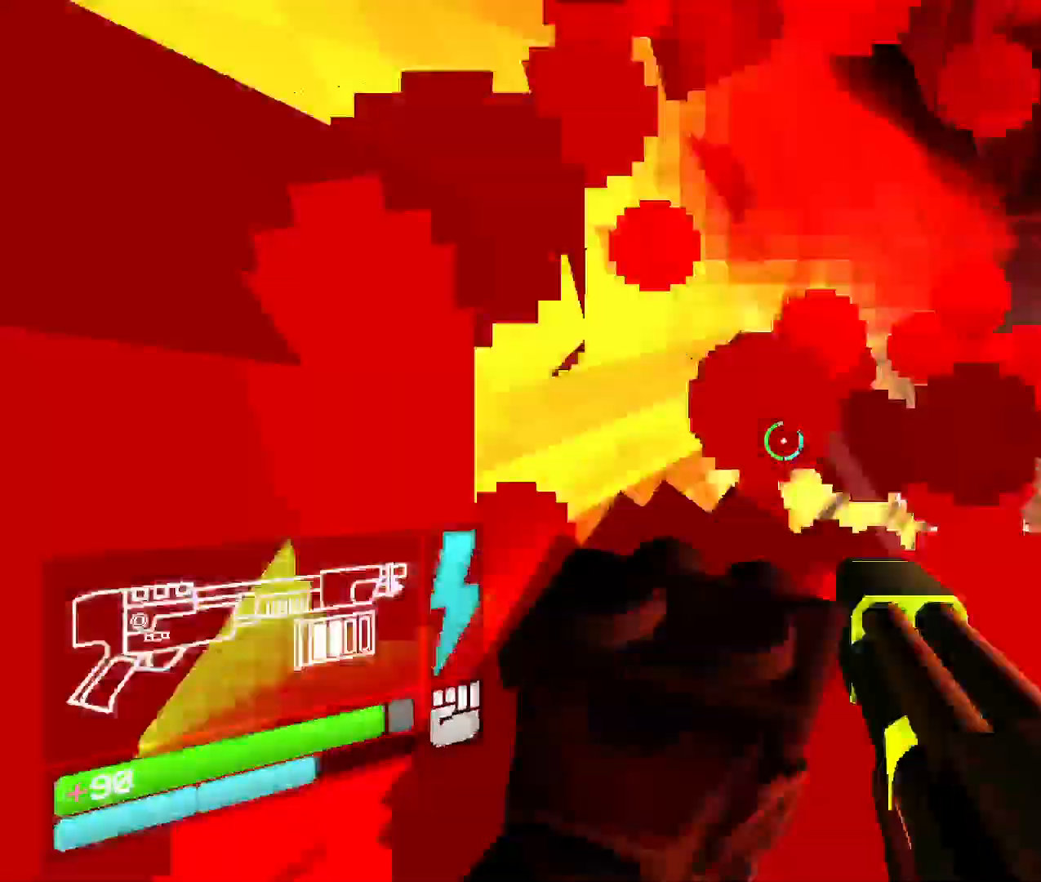
{"keys": ["w"], "mouse": [], "events": [[433, "shift", "up"], [500, "b", "up"]]}
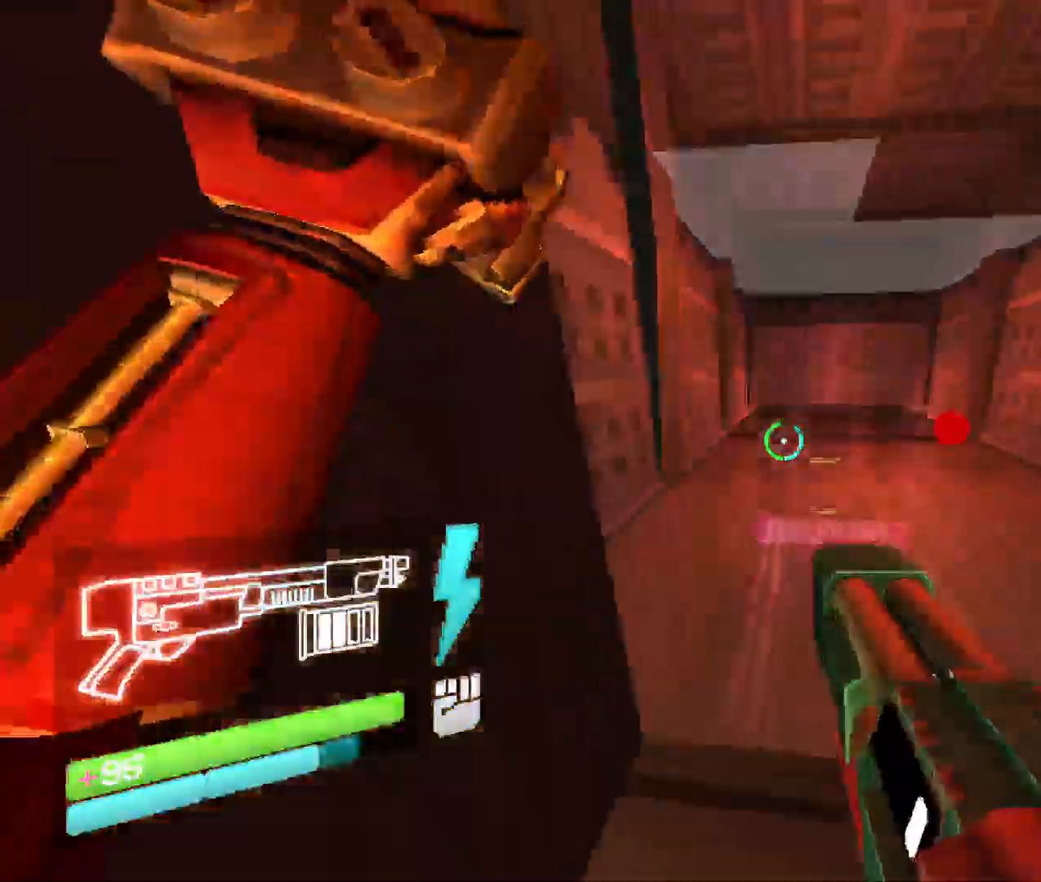
{"keys": ["w"], "mouse": [], "events": [[83, "shift", "down"], [317, "shift", "up"]]}
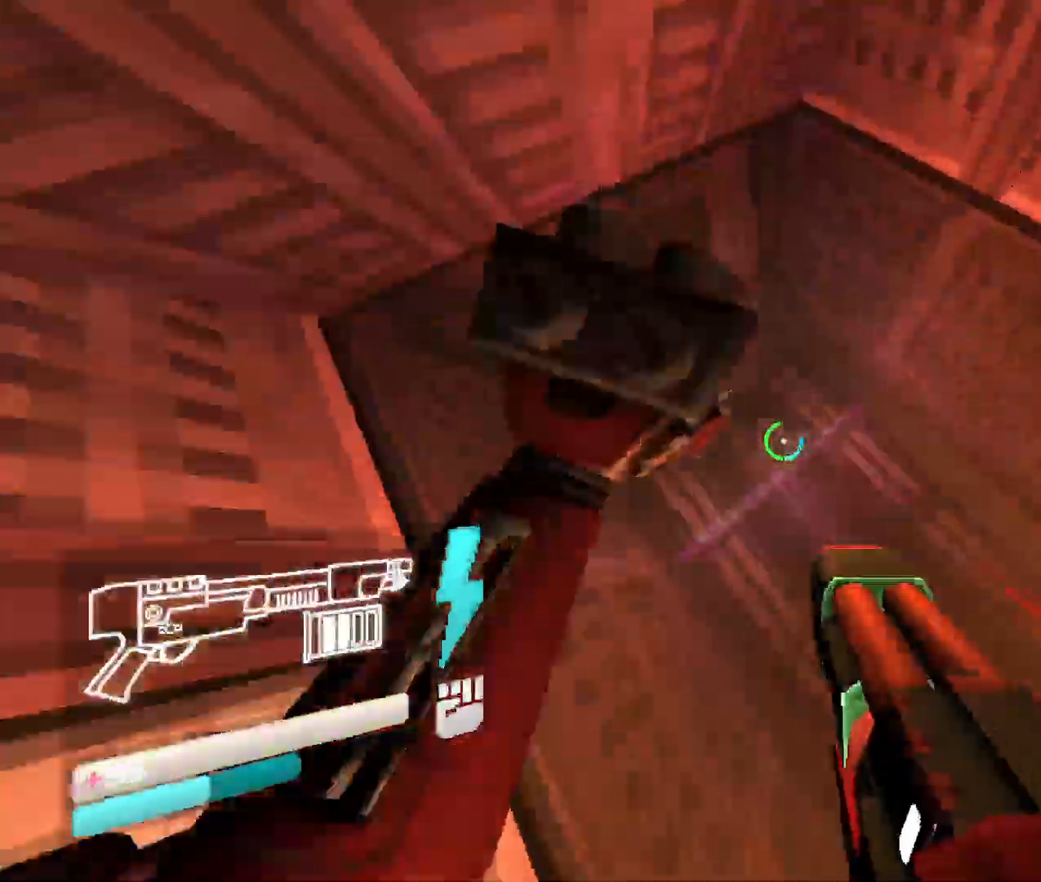
{"keys": ["w"], "mouse": [], "events": [[17, "b", "down"], [83, "b", "up"], [200, "b", "down"], [383, "b", "up"]]}
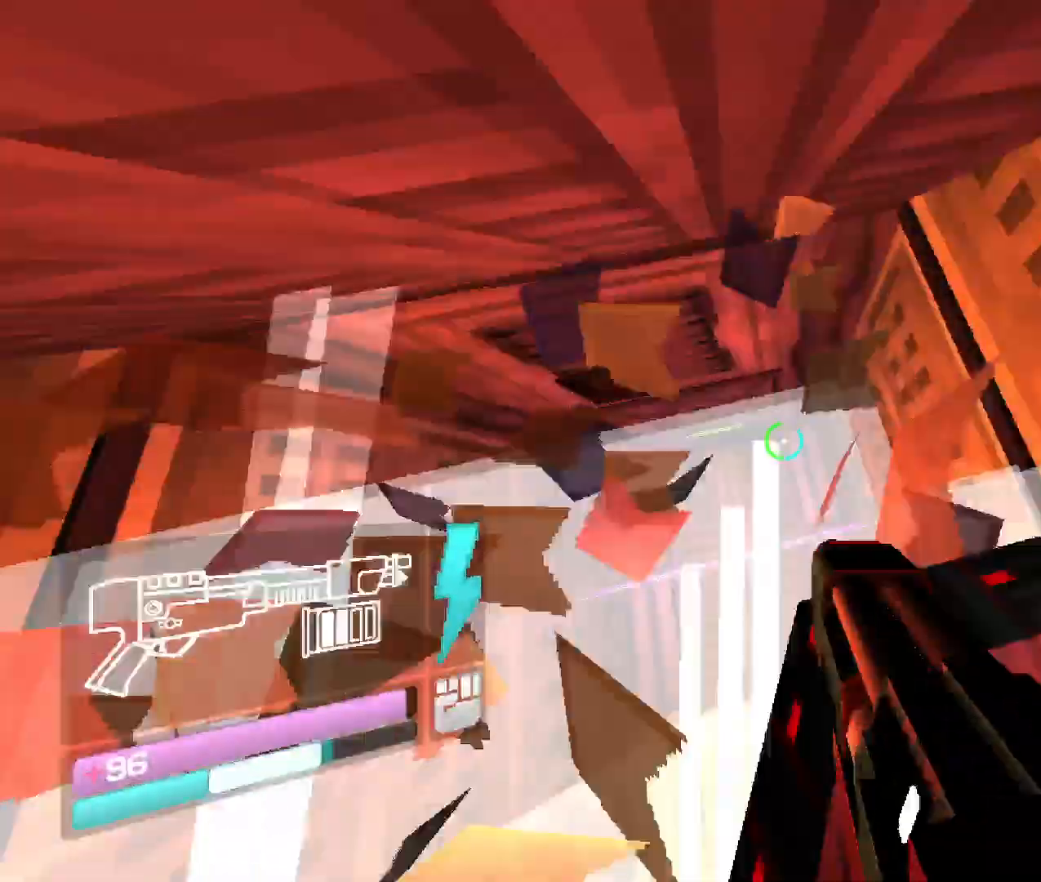
{"keys": ["w"], "mouse": [], "events": [[217, "b", "down"], [383, "b", "up"]]}
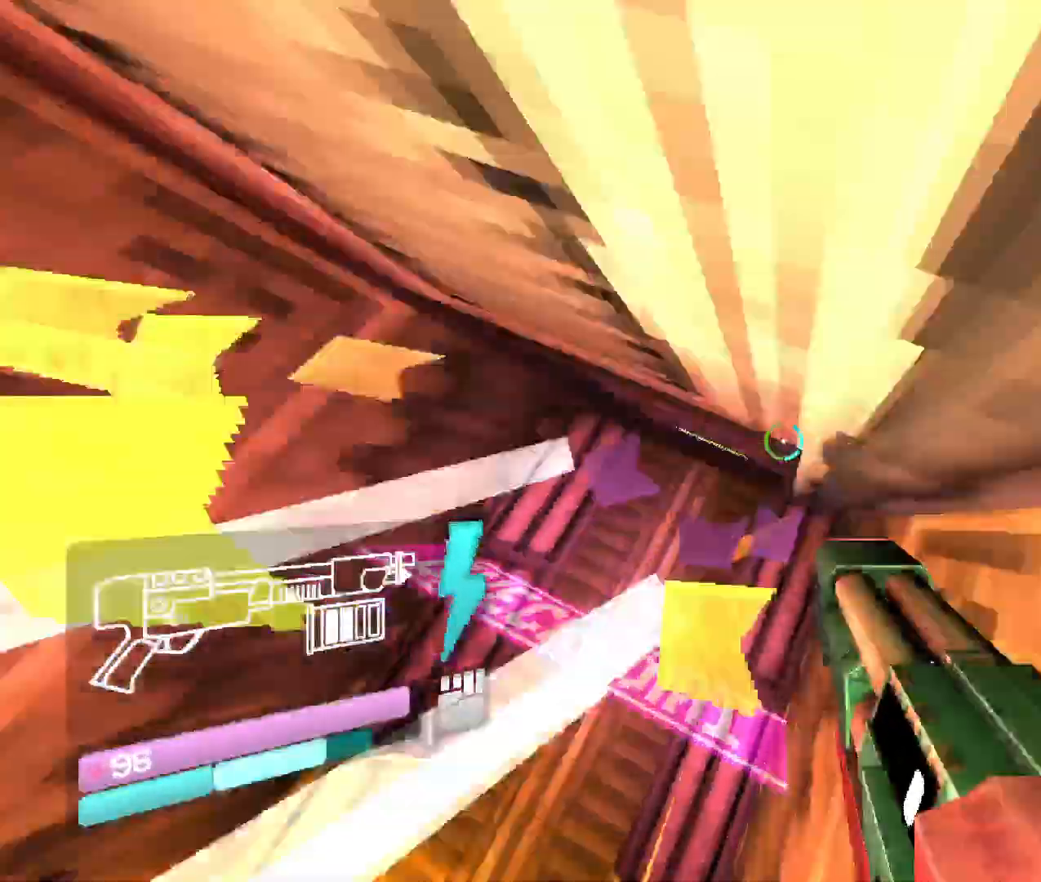
{"keys": ["w"], "mouse": [], "events": []}
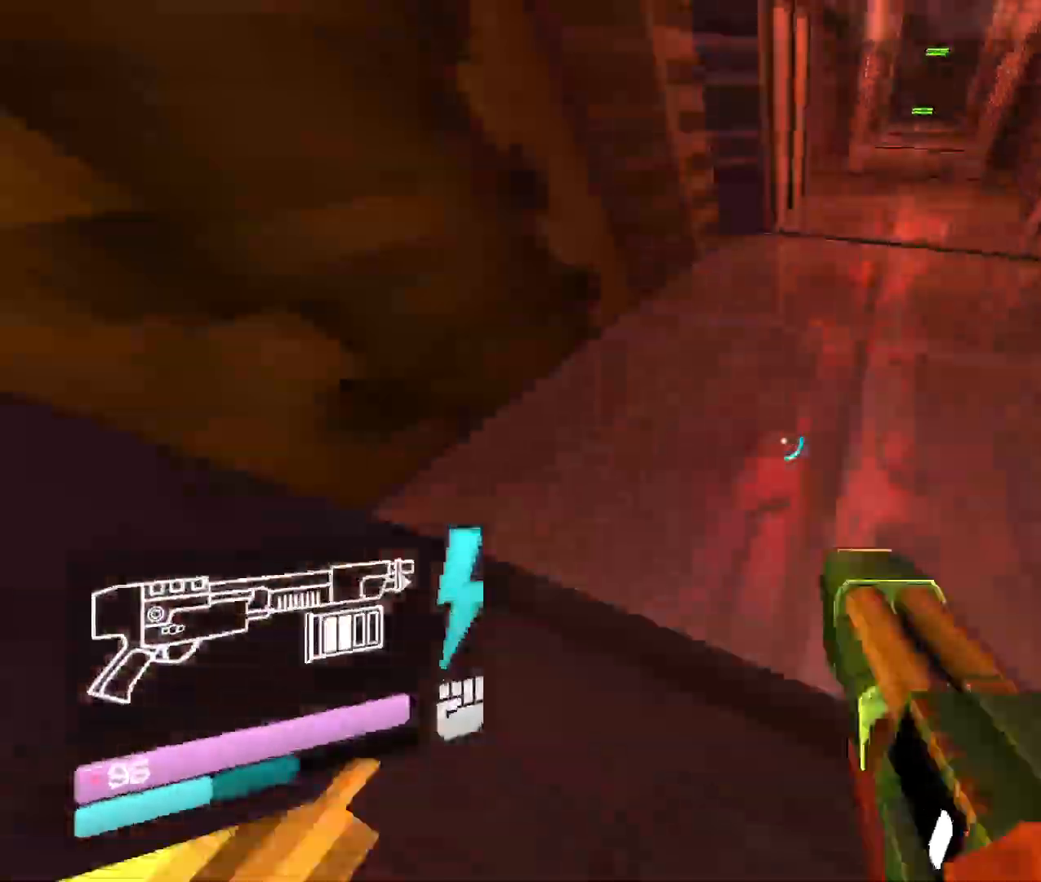
{"keys": ["w"], "mouse": [], "events": [[233, "space", "down"], [433, "space", "up"]]}
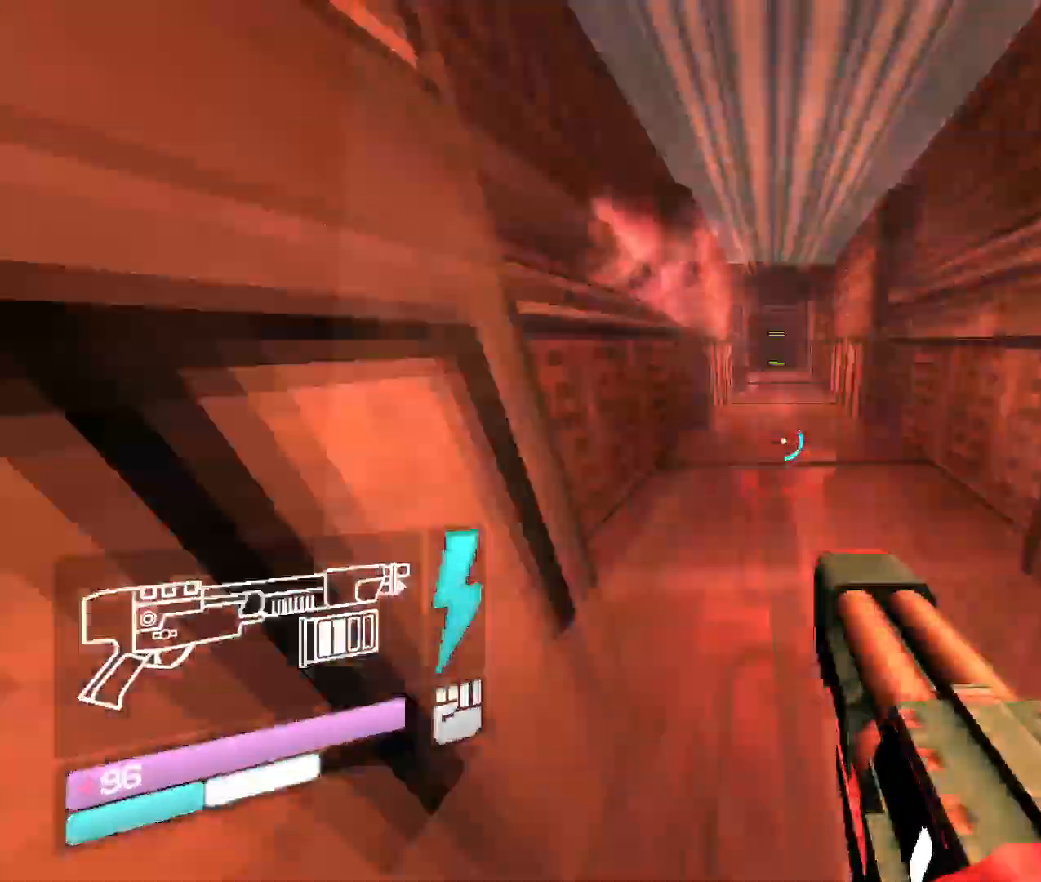
{"keys": ["shift", "w"], "mouse": [], "events": [[83, "shift", "down"], [283, "shift", "up"], [467, "shift", "down"]]}
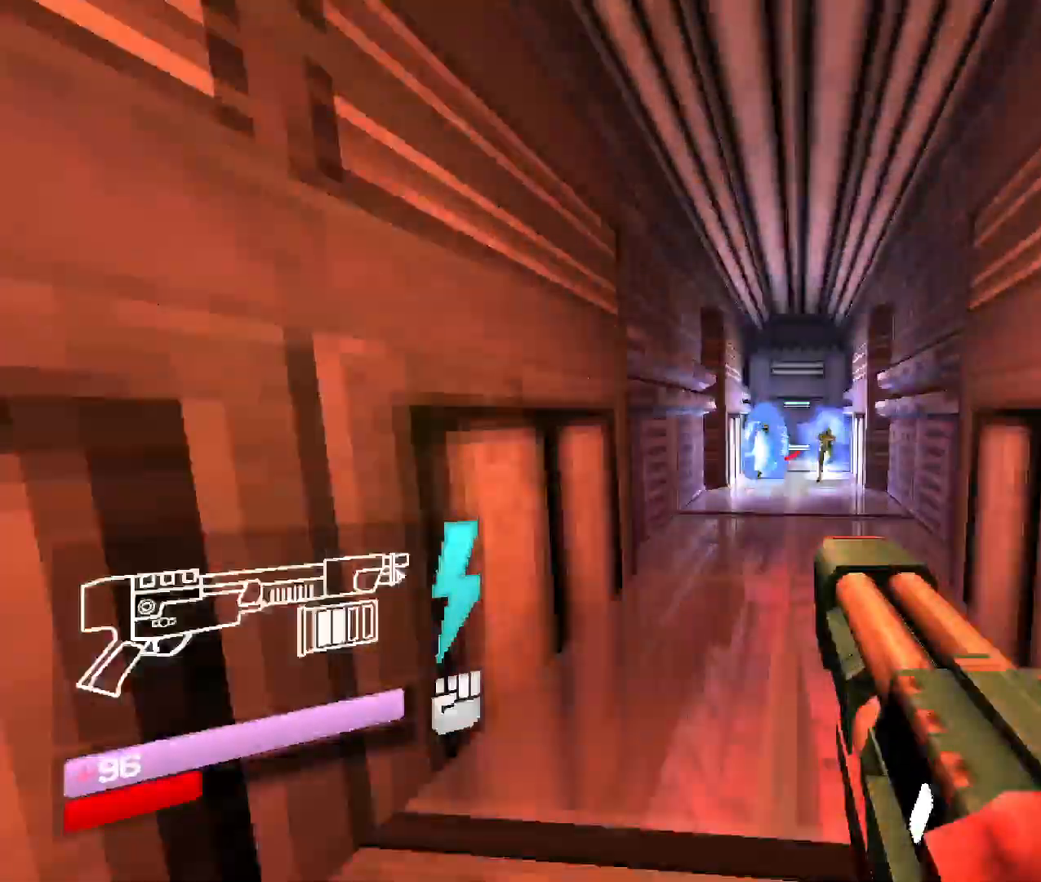
{"keys": ["shift", "w"], "mouse": [], "events": [[183, "shift", "up"], [350, "shift", "down"]]}
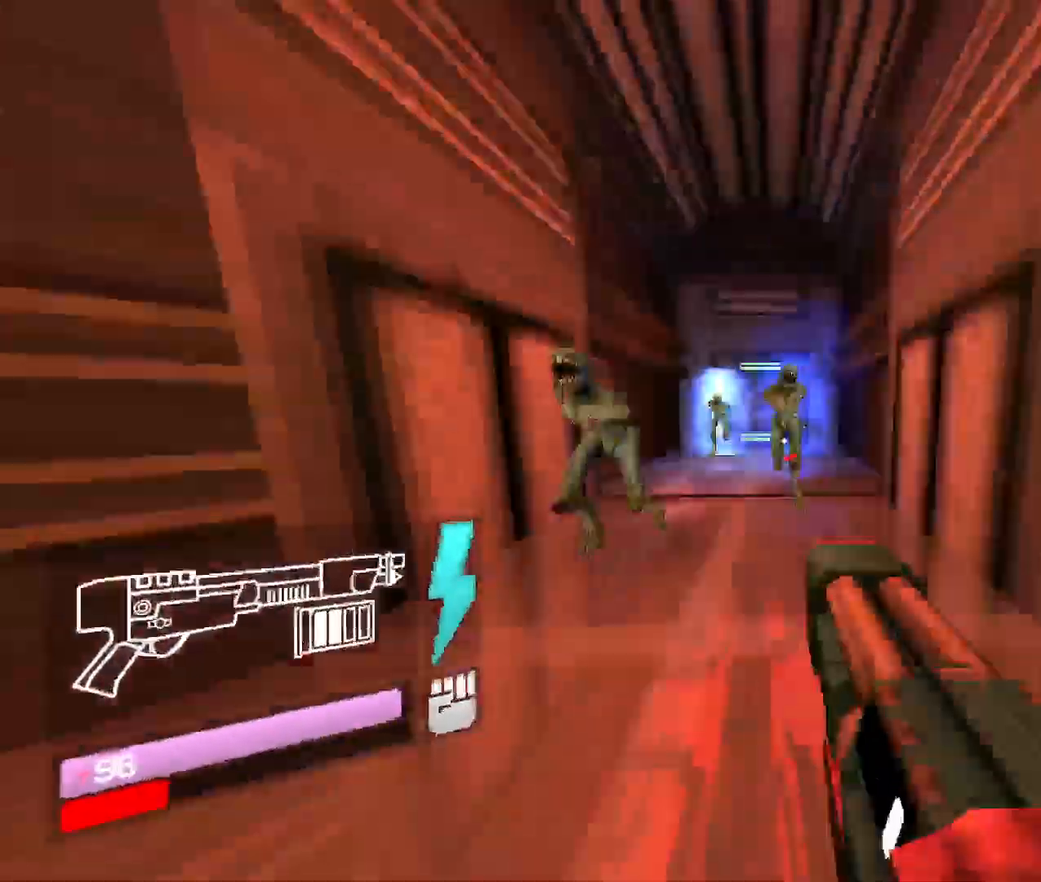
{"keys": ["shift", "w"], "mouse": [], "events": [[50, "shift", "up"], [167, "shift", "down"], [333, "shift", "up"], [417, "shift", "down"]]}
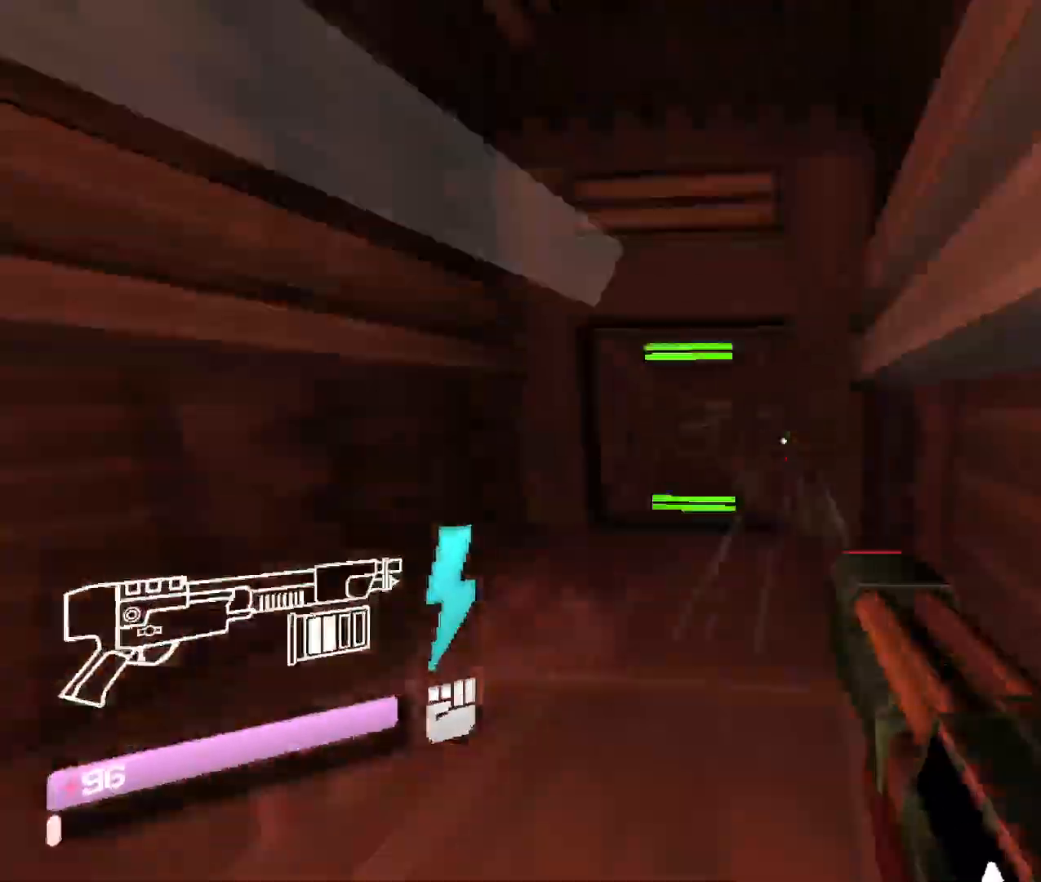
{"keys": ["w"], "mouse": [], "events": [[100, "shift", "up"]]}
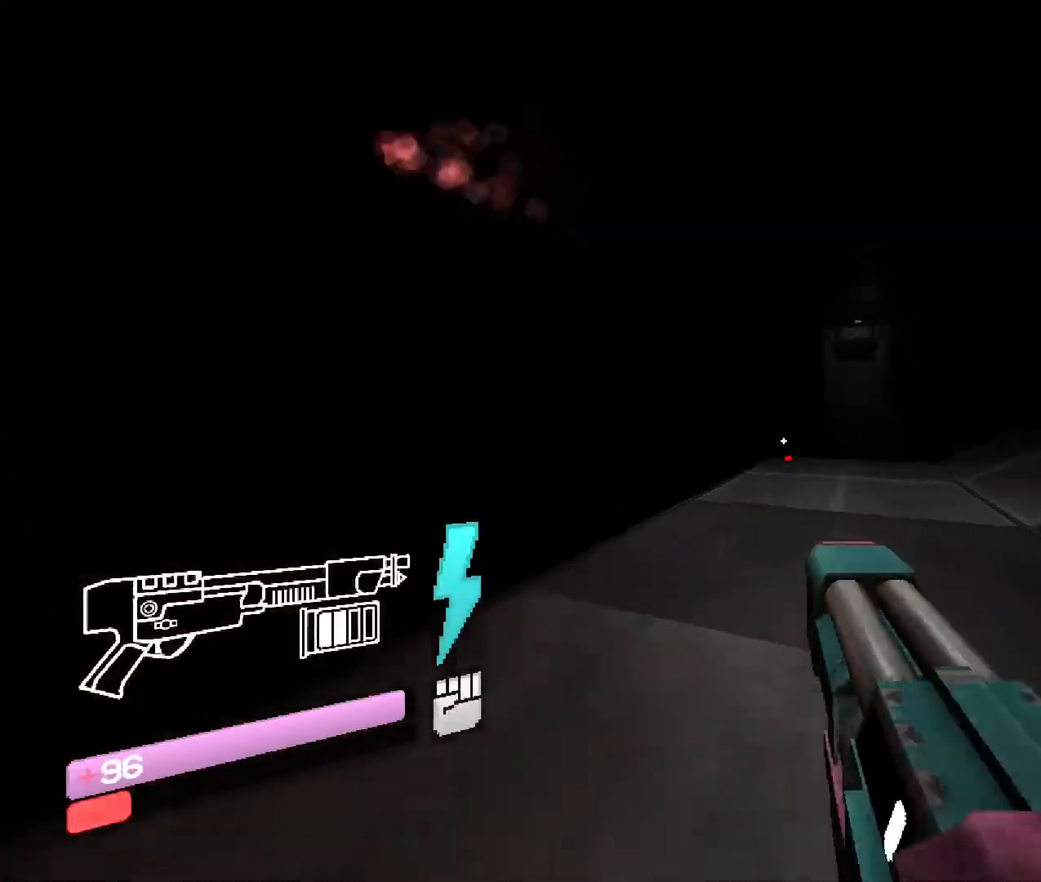
{"keys": ["space", "w"], "mouse": [], "events": [[250, "space", "down"]]}
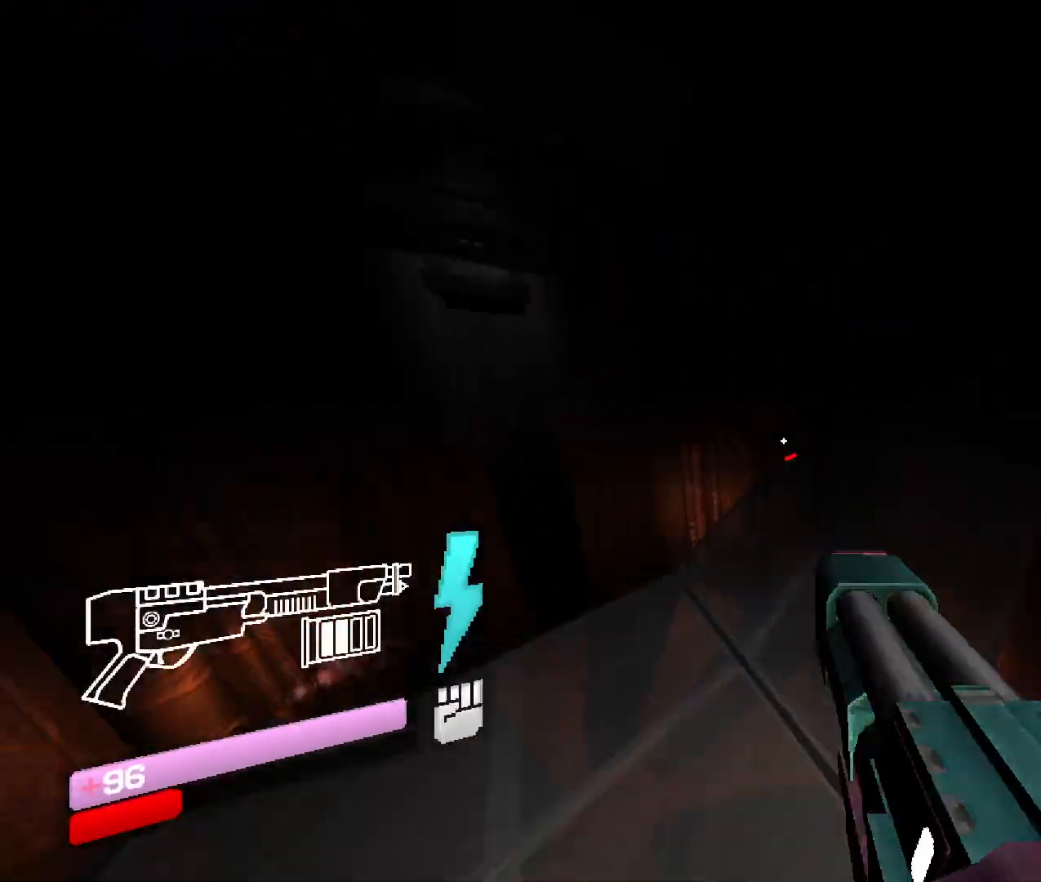
{"keys": ["space", "w"], "mouse": [], "events": [[33, "space", "up"], [333, "space", "down"]]}
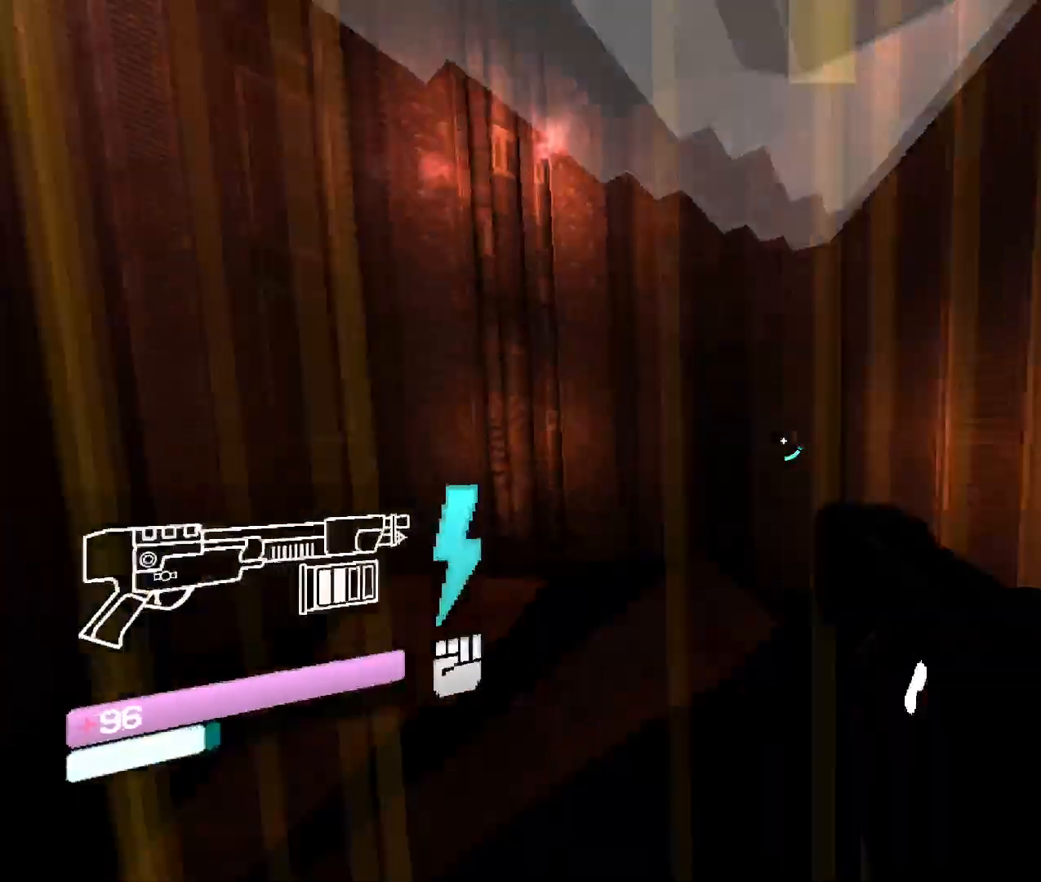
{"keys": ["w"], "mouse": [], "events": [[117, "space", "up"], [283, "shift", "down"], [483, "shift", "up"]]}
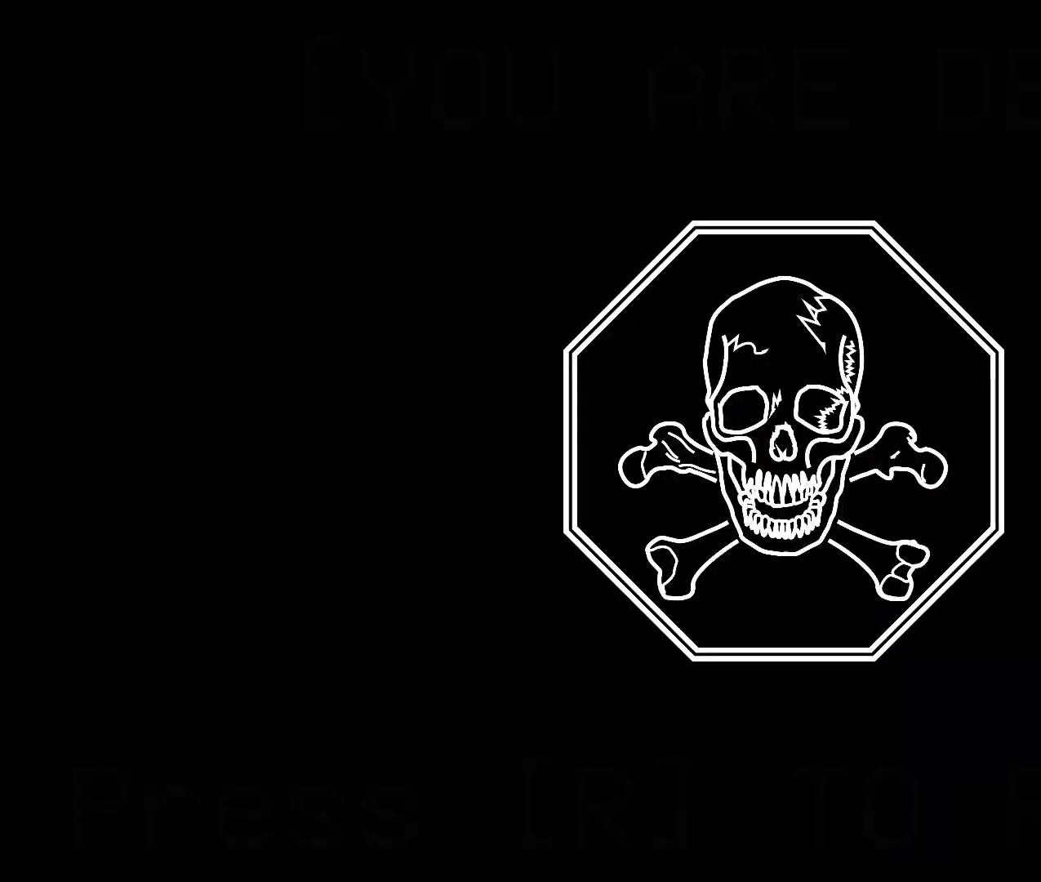
{"keys": [], "mouse": [], "events": [[67, "w", "up"], [317, "r", "down"], [500, "r", "up"]]}
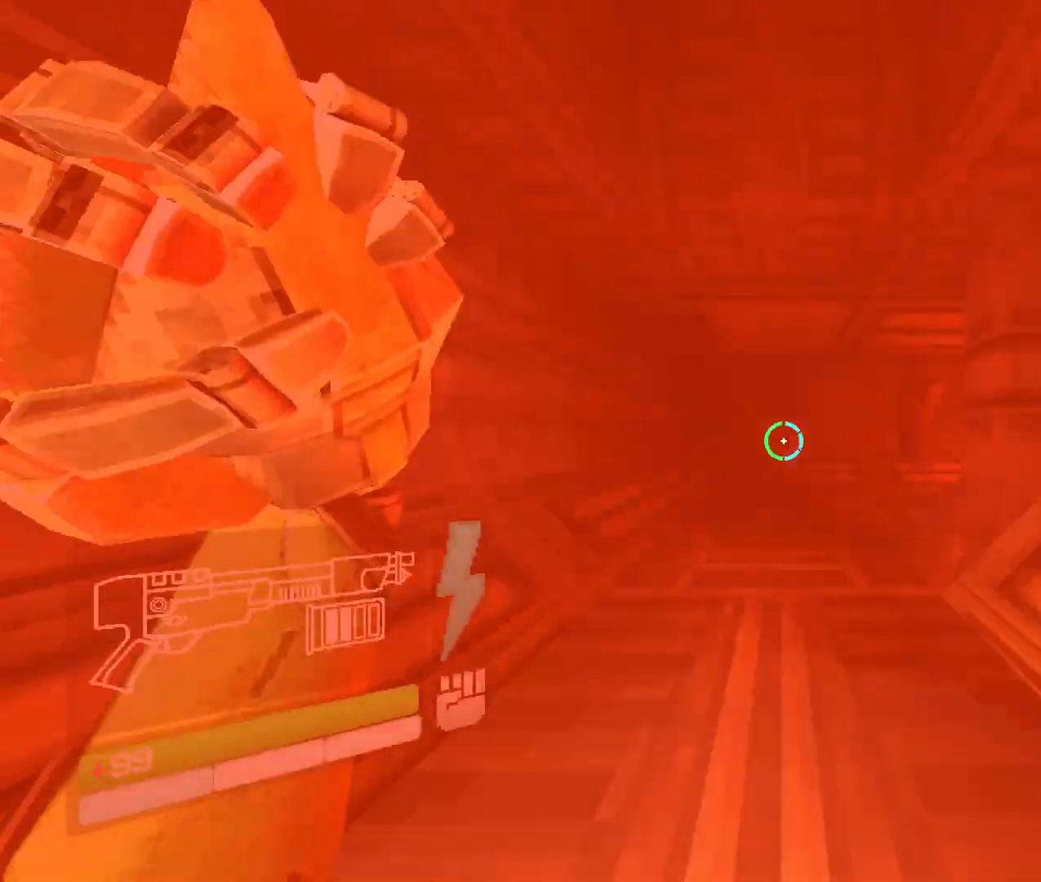
{"keys": ["w"], "mouse": [], "events": [[167, "w", "down"]]}
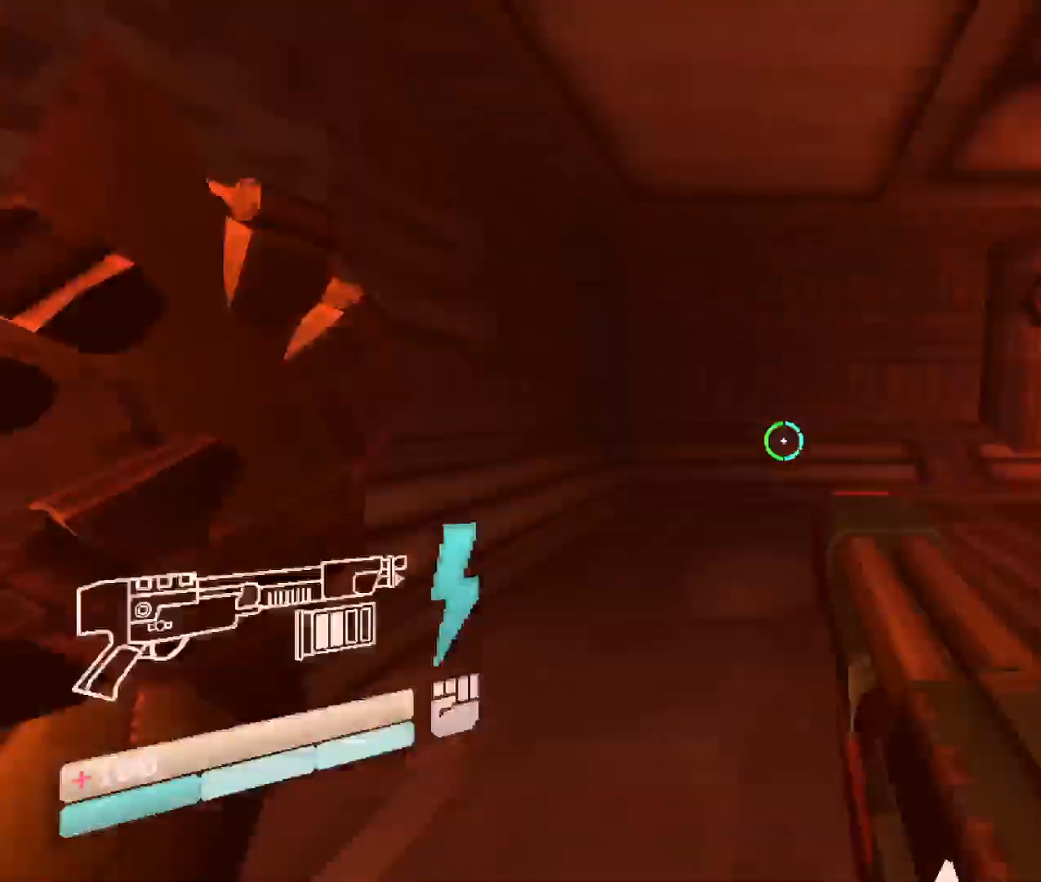
{"keys": ["w"], "mouse": [], "events": []}
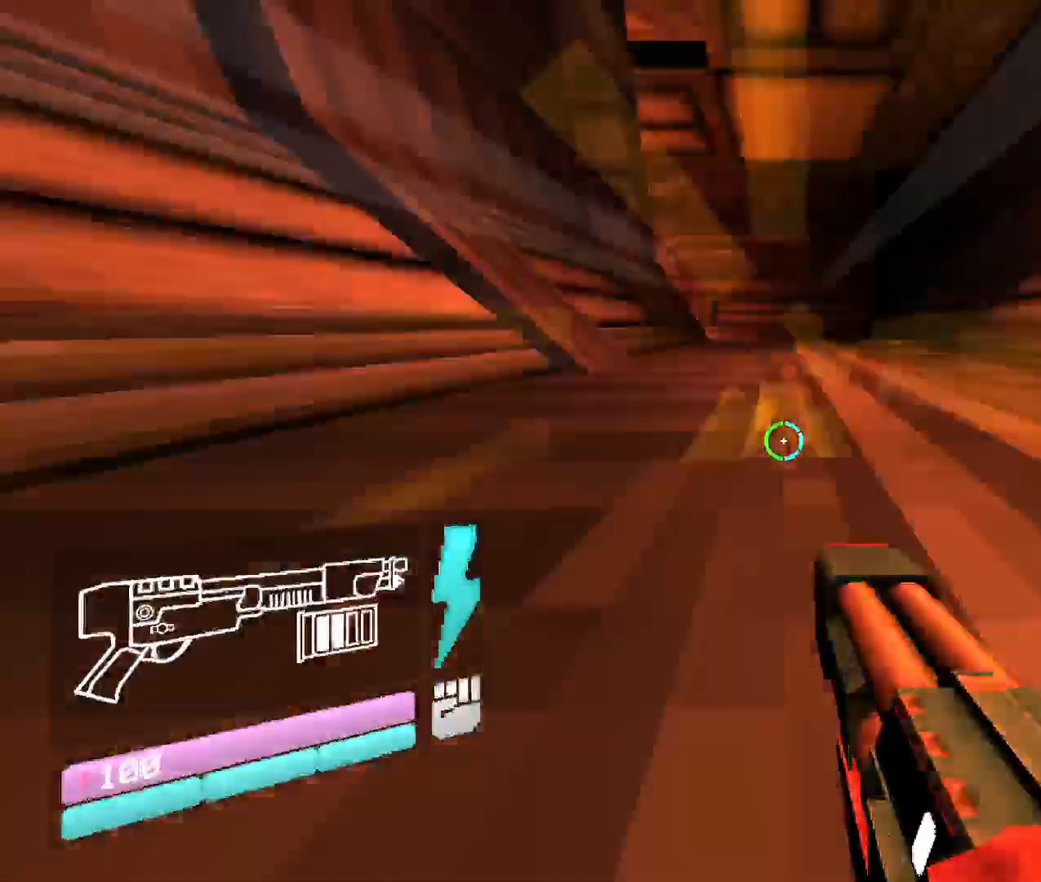
{"keys": ["w"], "mouse": [], "events": []}
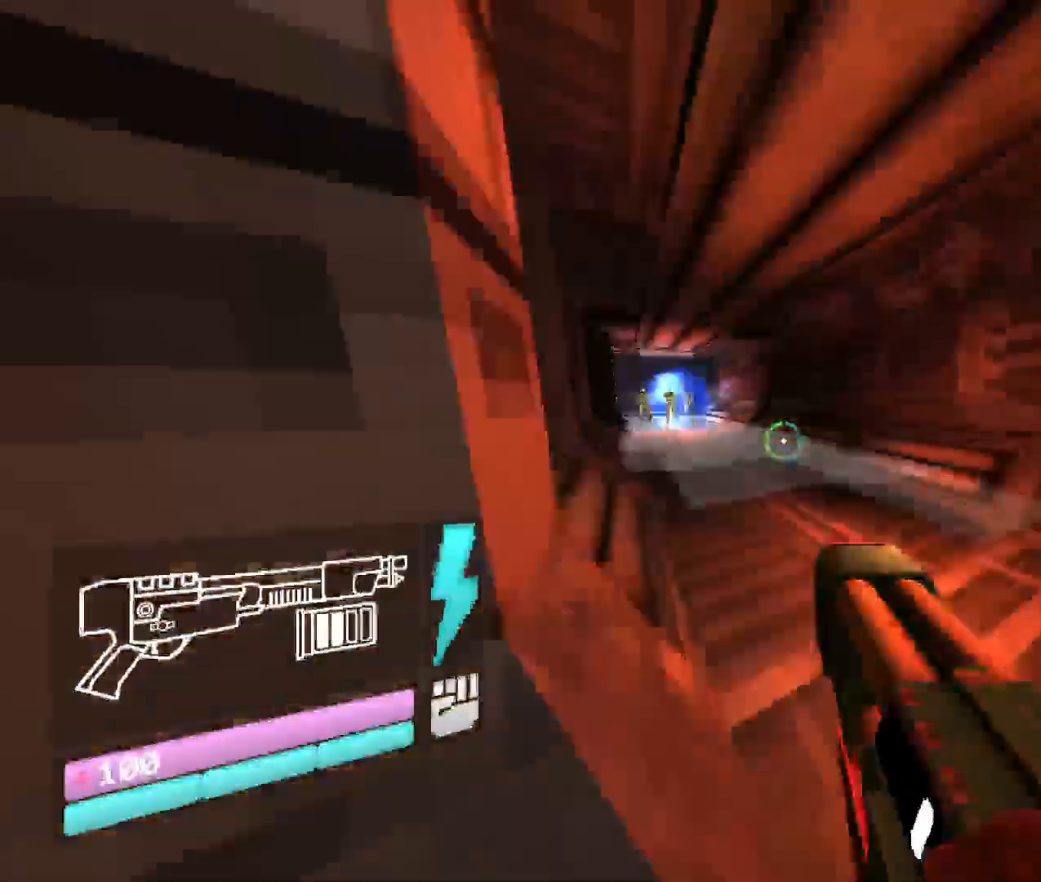
{"keys": ["v", "w"], "mouse": ["left"], "events": [[433, "mouse_left", "down"], [483, "v", "down"]]}
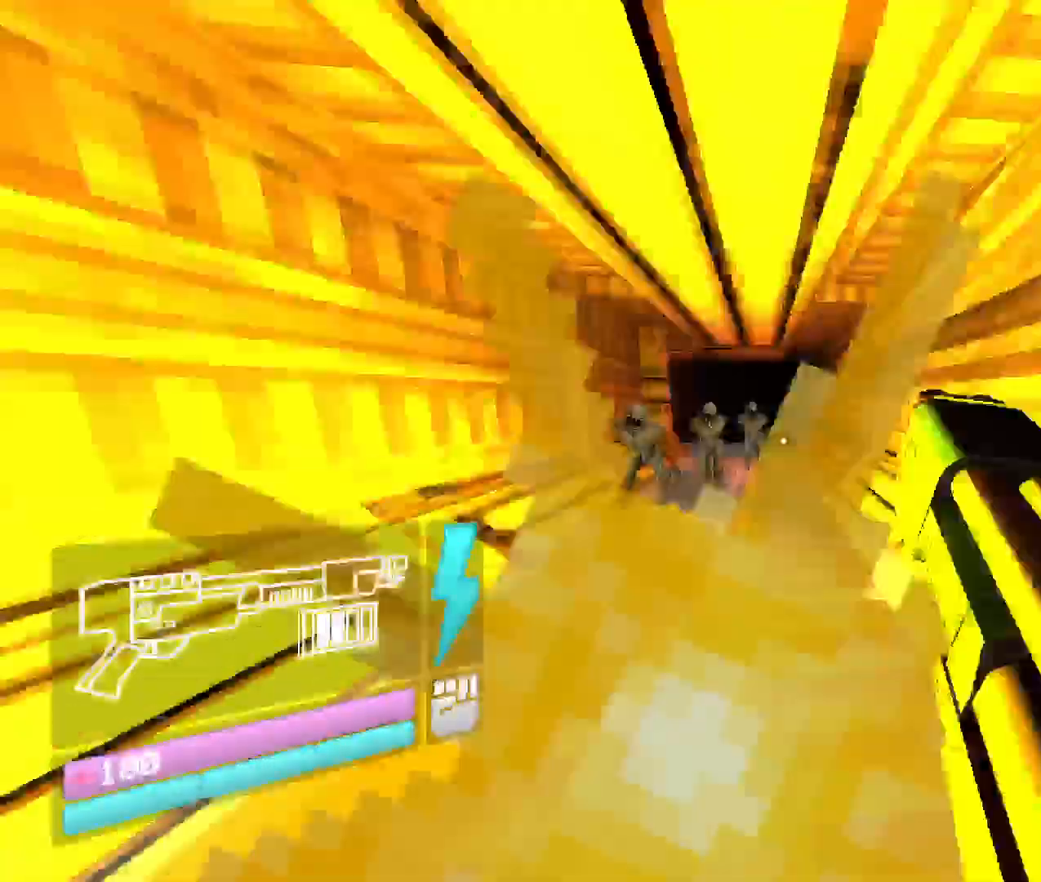
{"keys": ["shift", "w"], "mouse": [], "events": [[250, "mouse_left", "up"], [333, "shift", "down"], [333, "v", "up"]]}